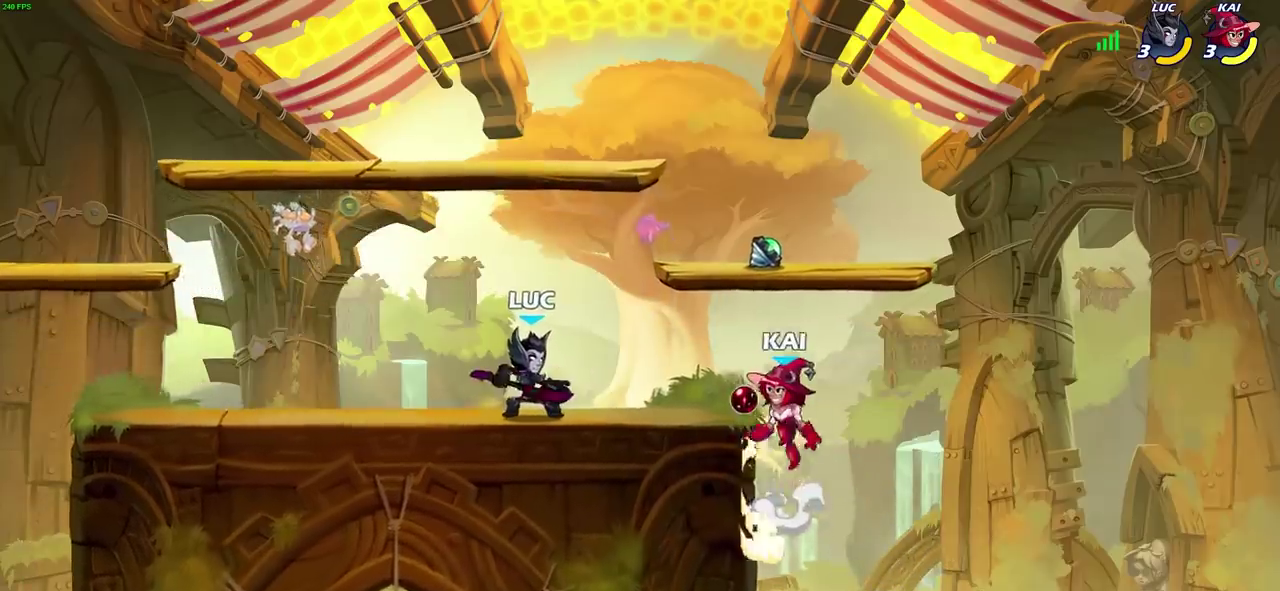
Gameplay with a controller (PlayStation layout); each line is a JSON object with the inputs held at the frame after it (dt_ms = milliseconds from this image to that frame). "events" lists button and stick changes between this image and that frame as [ms after this image, input, new state], when the widget could be followed in between.
{"dt_ms": 800, "buttons": ["R2"], "left_stick": "up", "right_stick": "center"}
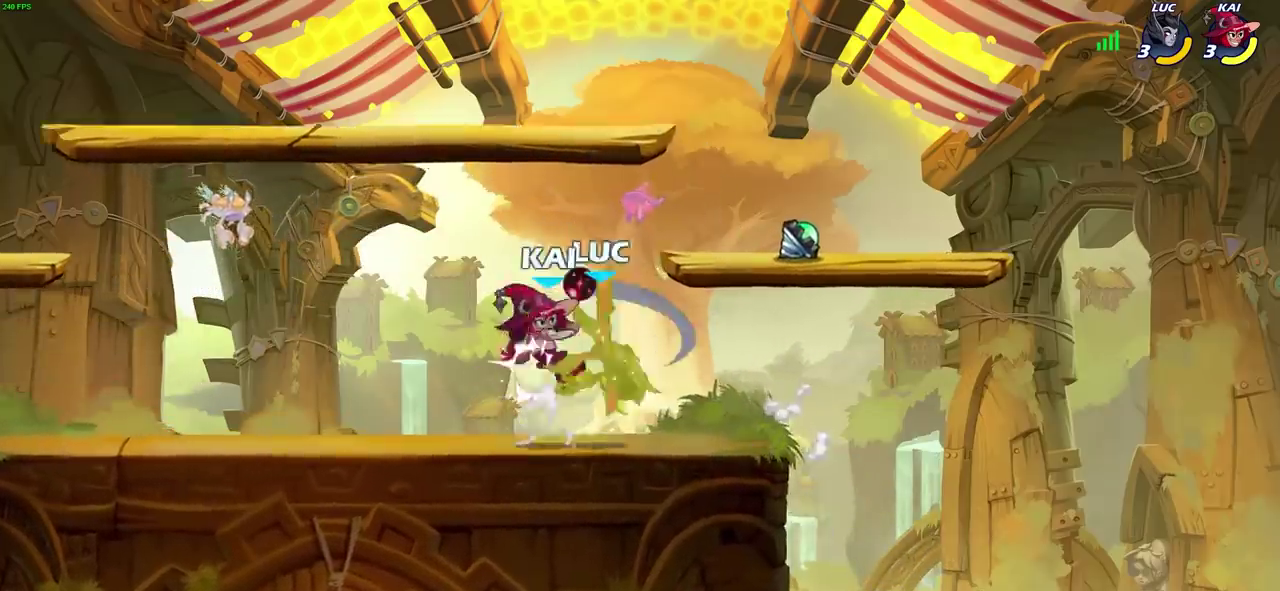
{"dt_ms": 300, "buttons": [], "left_stick": "up", "right_stick": "center"}
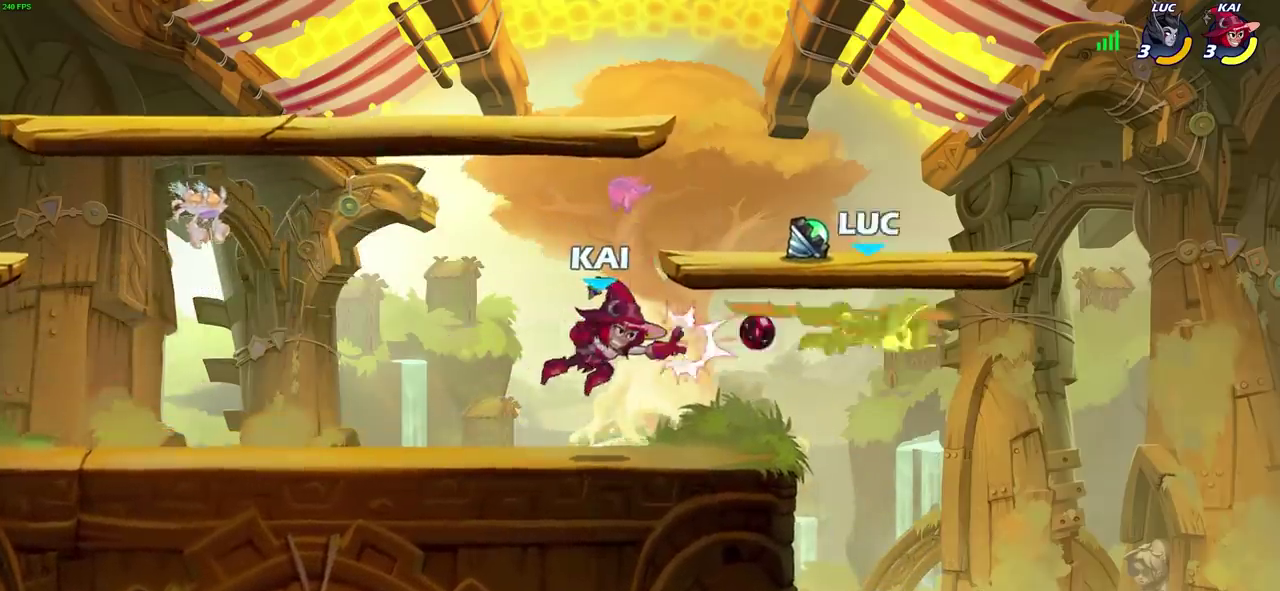
{"dt_ms": 500, "buttons": [], "left_stick": "center", "right_stick": "center"}
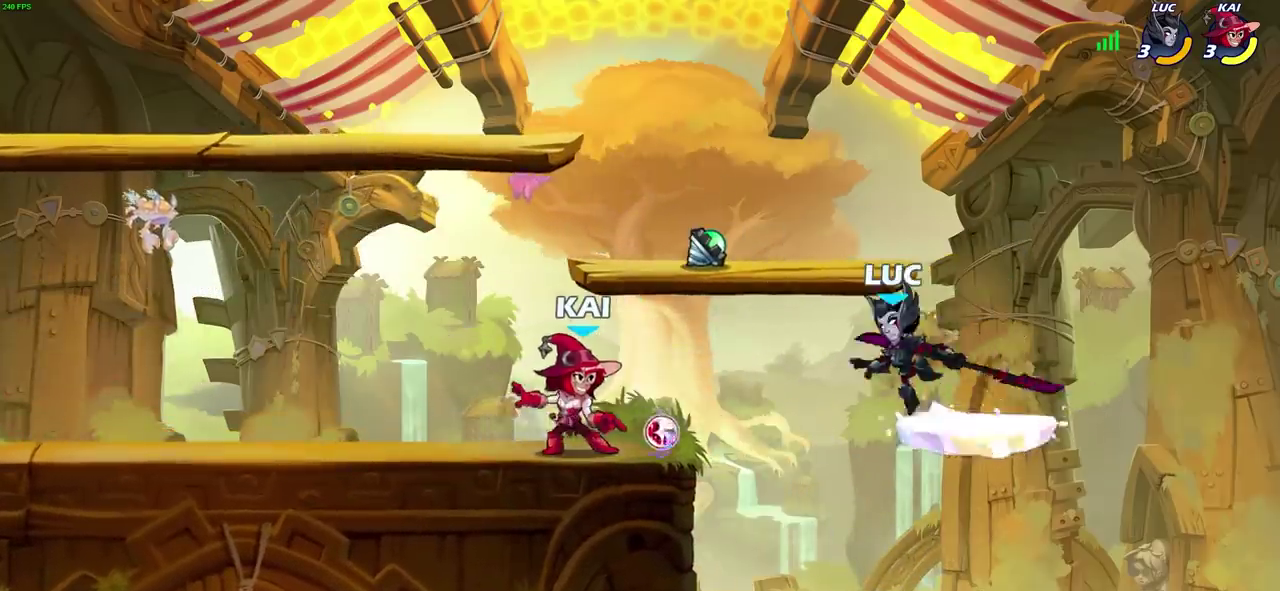
{"dt_ms": 500, "buttons": [], "left_stick": "right", "right_stick": "center", "events": [[350, "left_stick", "right"]]}
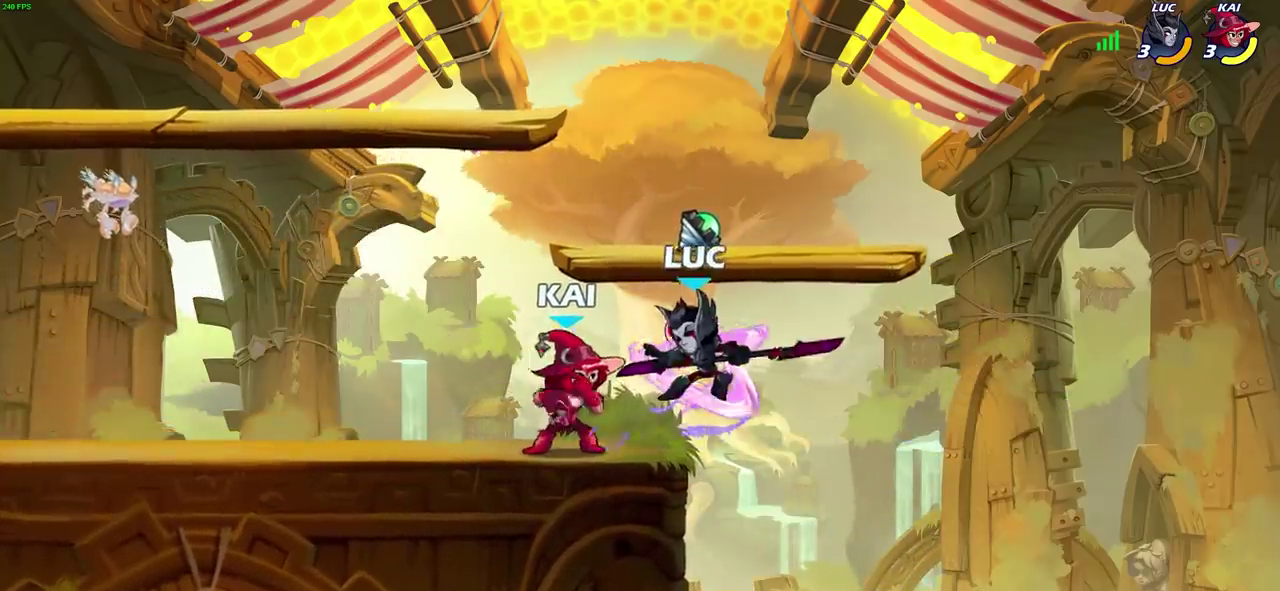
{"dt_ms": 700, "buttons": [], "left_stick": "left", "right_stick": "center", "events": [[150, "left_stick", "center"], [683, "left_stick", "left"]]}
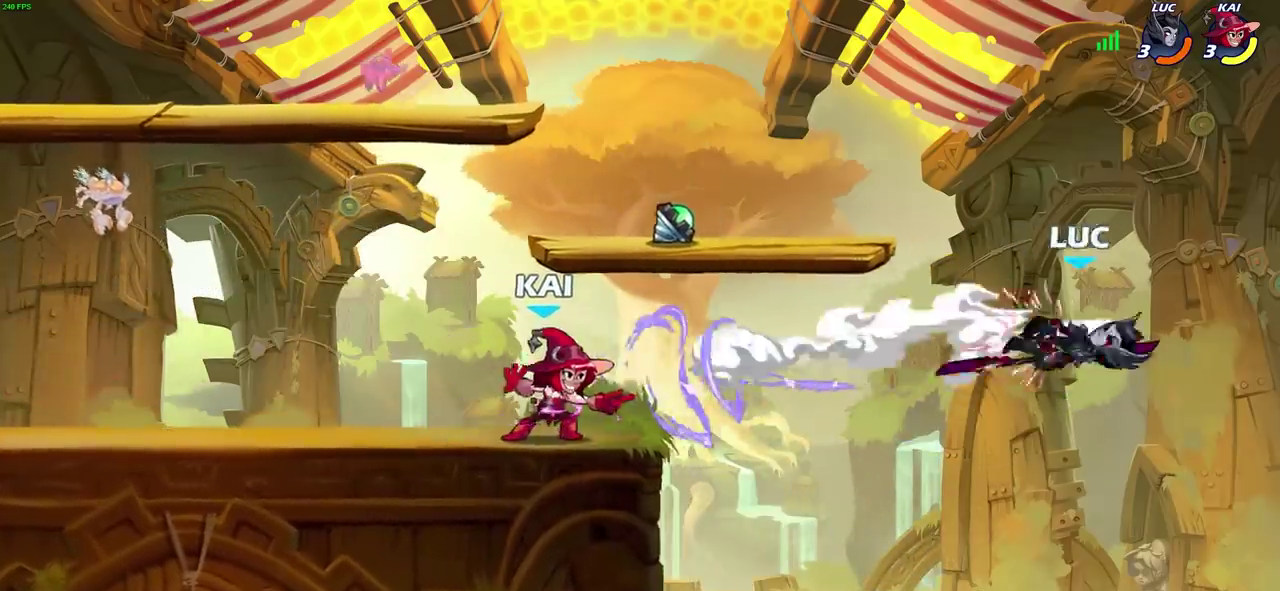
{"dt_ms": 300, "buttons": [], "left_stick": "left", "right_stick": "center", "events": []}
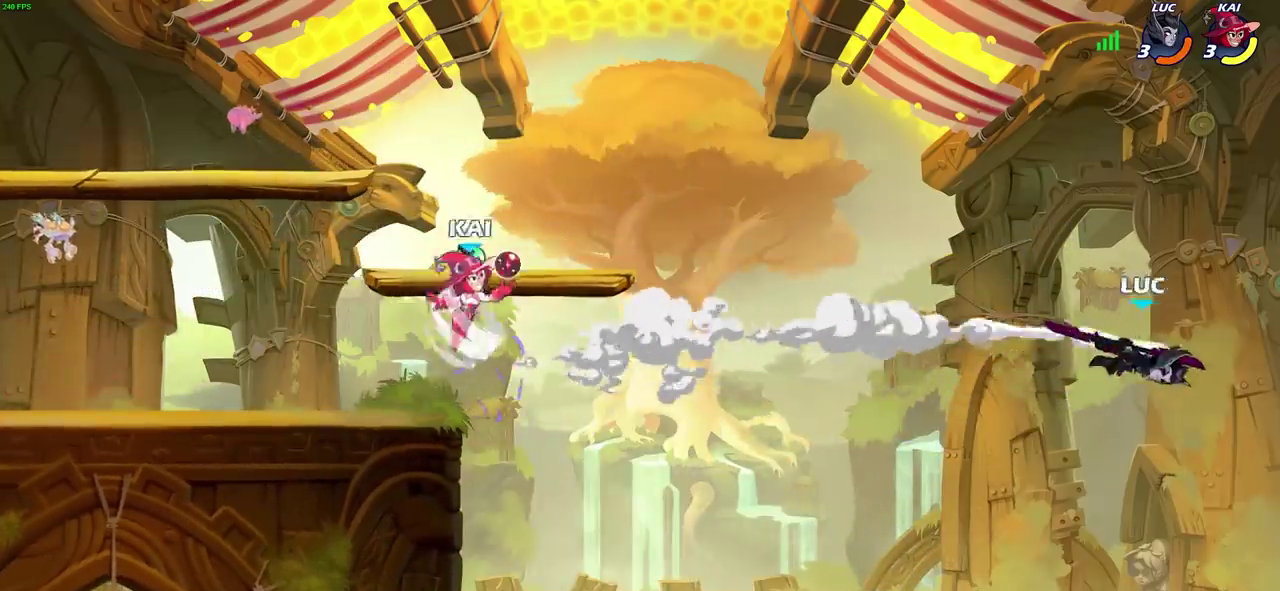
{"dt_ms": 500, "buttons": [], "left_stick": "left", "right_stick": "center", "events": [[333, "CIRCLE", "down"], [450, "CIRCLE", "up"]]}
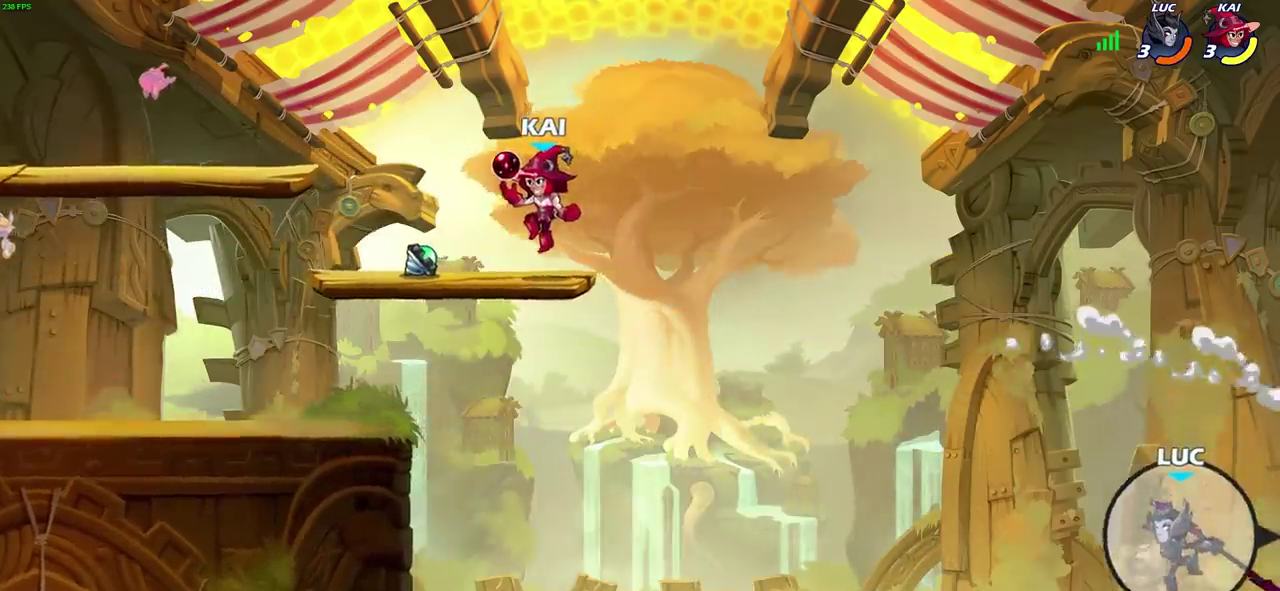
{"dt_ms": 500, "buttons": [], "left_stick": "left", "right_stick": "center", "events": []}
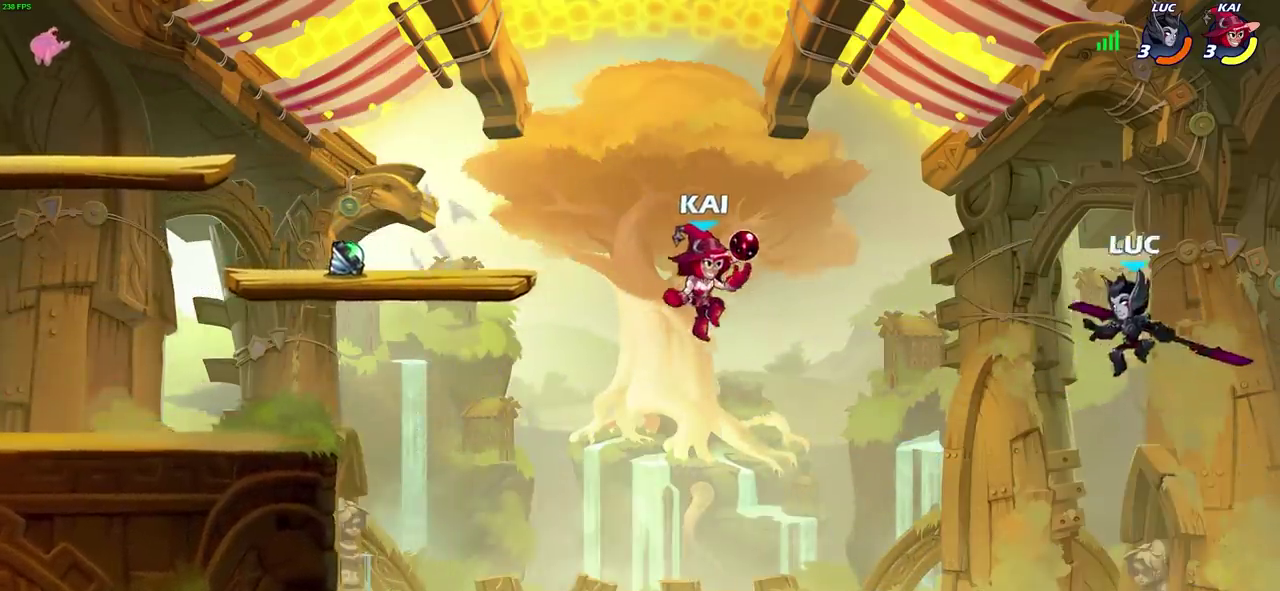
{"dt_ms": 300, "buttons": ["CROSS"], "left_stick": "up", "right_stick": "center", "events": [[33, "left_stick", "up-right"], [150, "CROSS", "down"], [250, "left_stick", "up"]]}
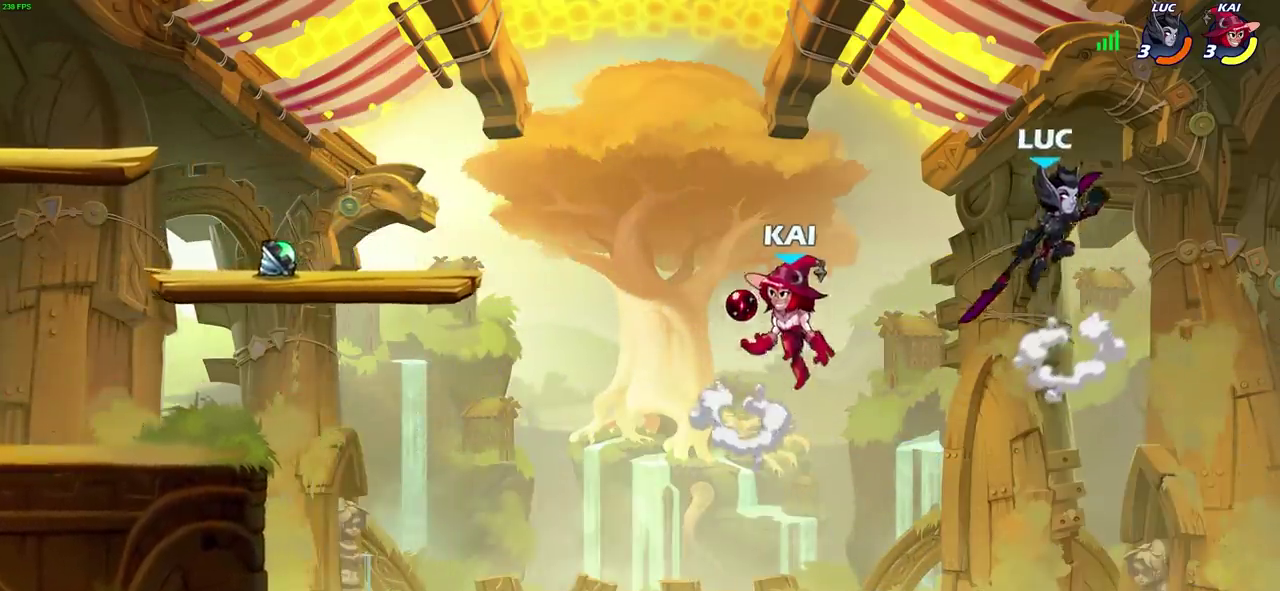
{"dt_ms": 700, "buttons": [], "left_stick": "up-left", "right_stick": "center"}
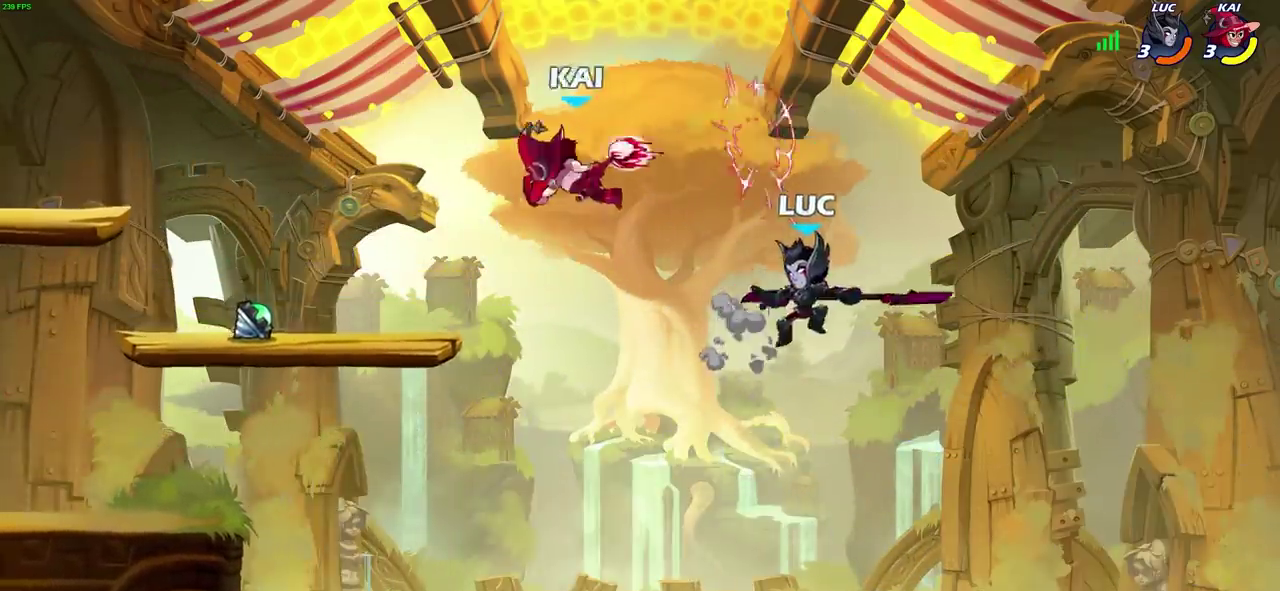
{"dt_ms": 500, "buttons": ["R2"], "left_stick": "left", "right_stick": "center"}
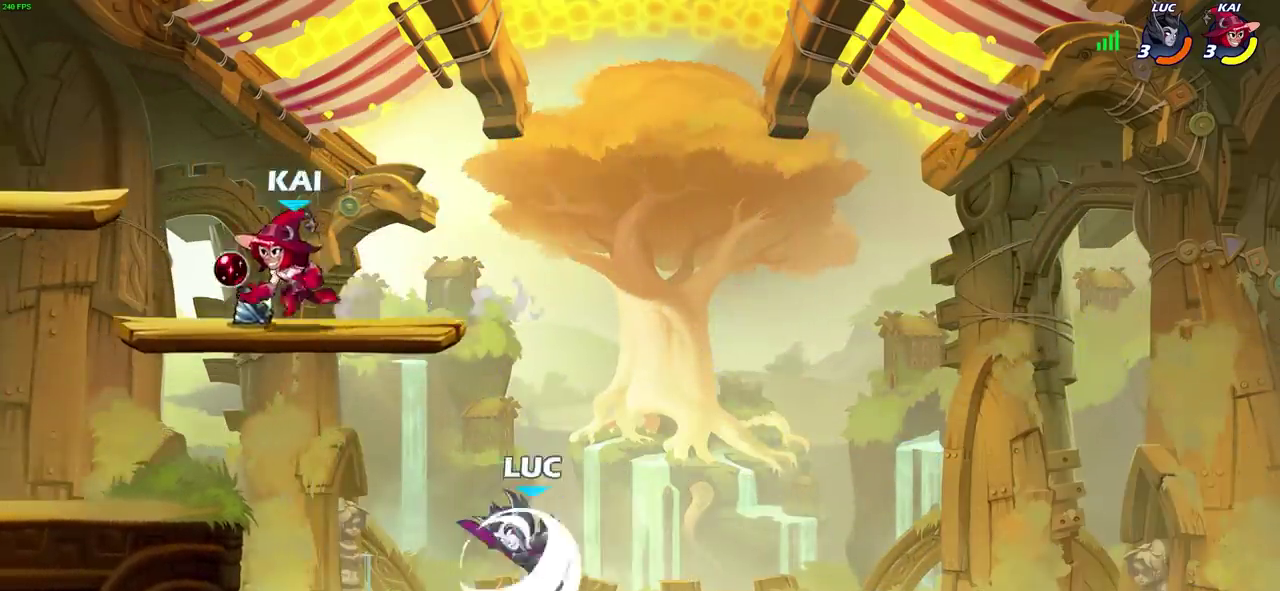
{"dt_ms": 600, "buttons": ["CROSS"], "left_stick": "left", "right_stick": "center", "events": [[267, "R2", "up"], [350, "left_stick", "down-left"], [467, "left_stick", "right"], [567, "left_stick", "left"], [583, "CROSS", "down"]]}
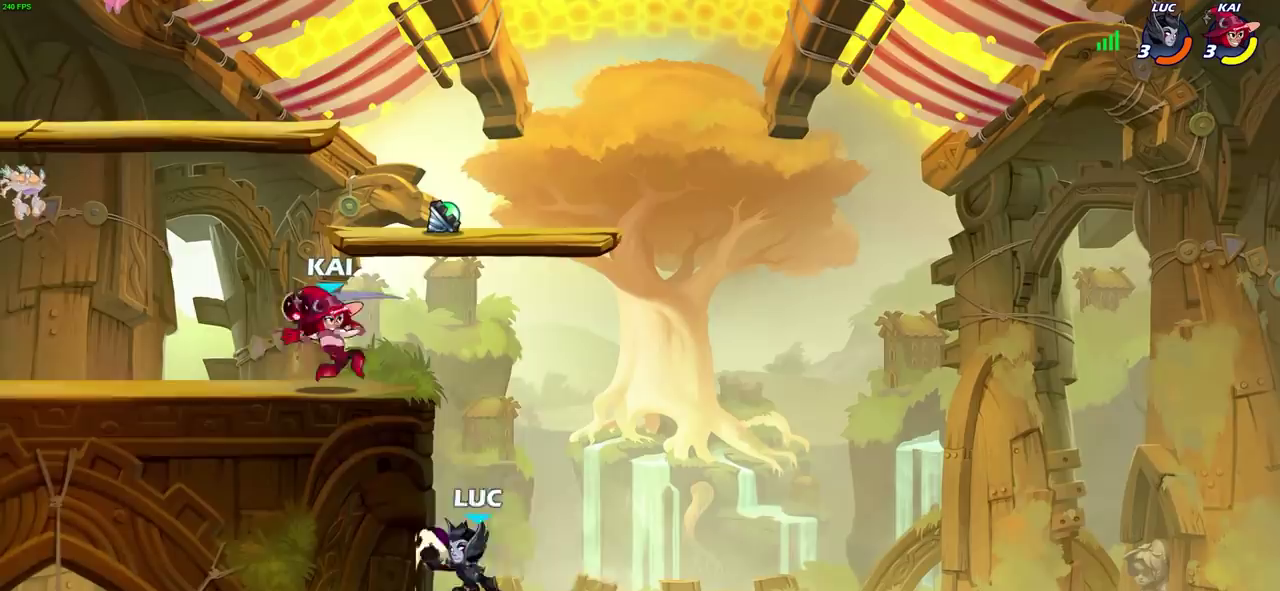
{"dt_ms": 400, "buttons": ["CIRCLE"], "left_stick": "left", "right_stick": "center", "events": [[33, "CIRCLE", "down"], [67, "CROSS", "up"]]}
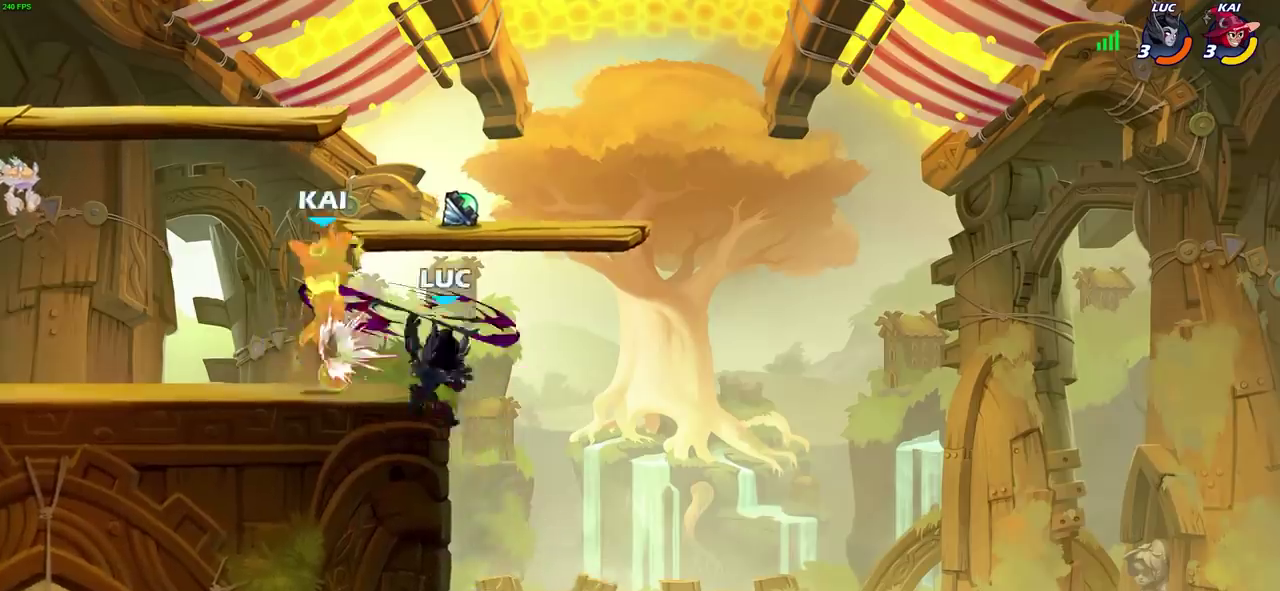
{"dt_ms": 500, "buttons": [], "left_stick": "center", "right_stick": "center", "events": [[167, "CIRCLE", "up"], [283, "left_stick", "center"], [383, "CROSS", "down"], [417, "SQUARE", "down"], [467, "CROSS", "up"], [483, "SQUARE", "up"]]}
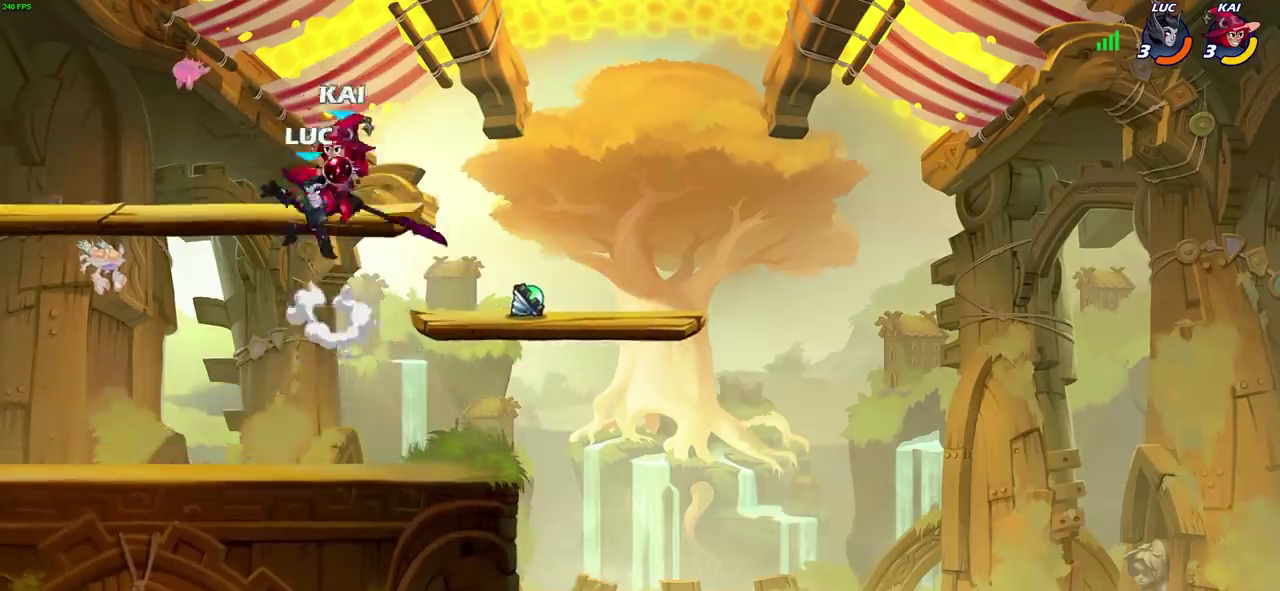
{"dt_ms": 300, "buttons": [], "left_stick": "right", "right_stick": "center"}
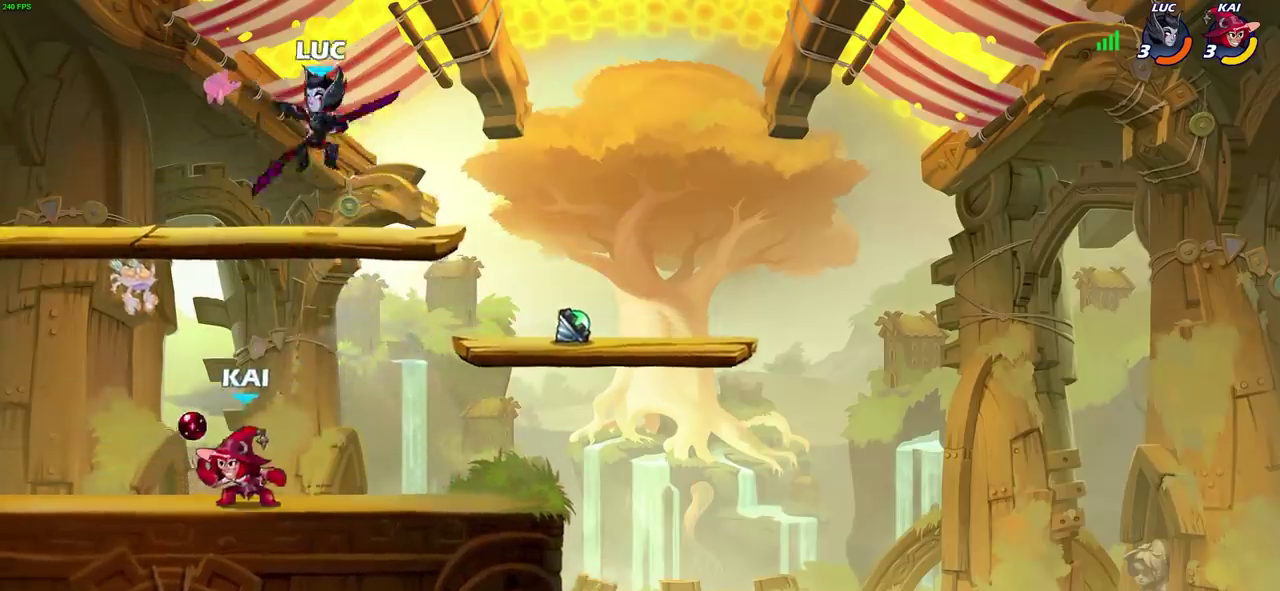
{"dt_ms": 800, "buttons": [], "left_stick": "down-left", "right_stick": "center"}
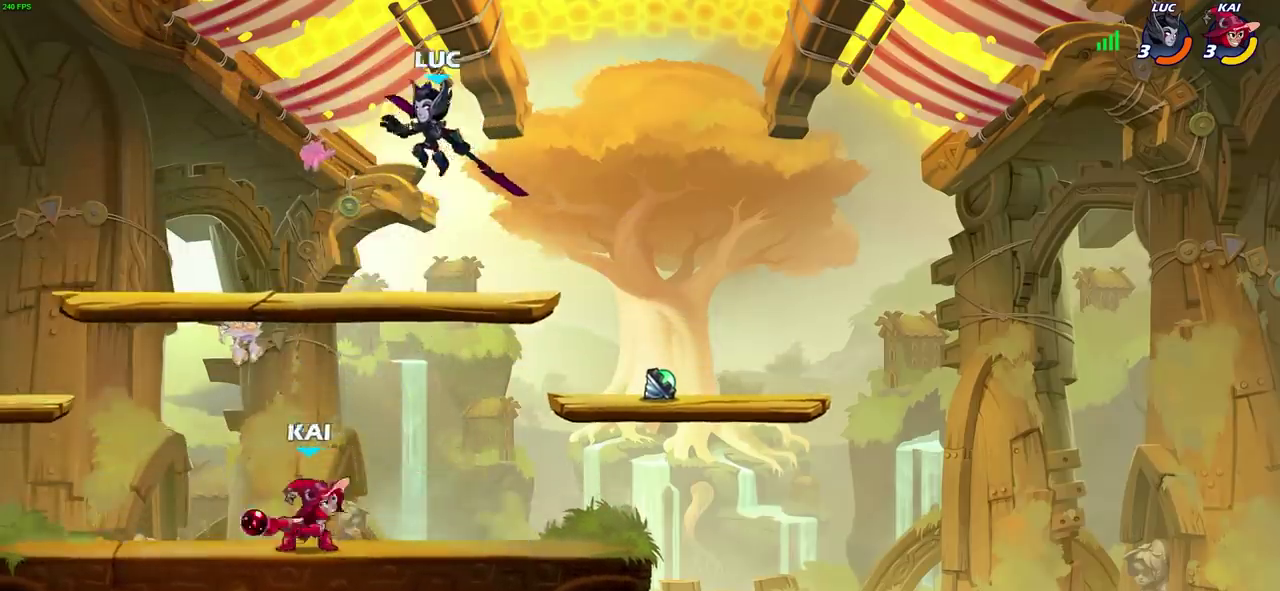
{"dt_ms": 600, "buttons": [], "left_stick": "down-left", "right_stick": "center"}
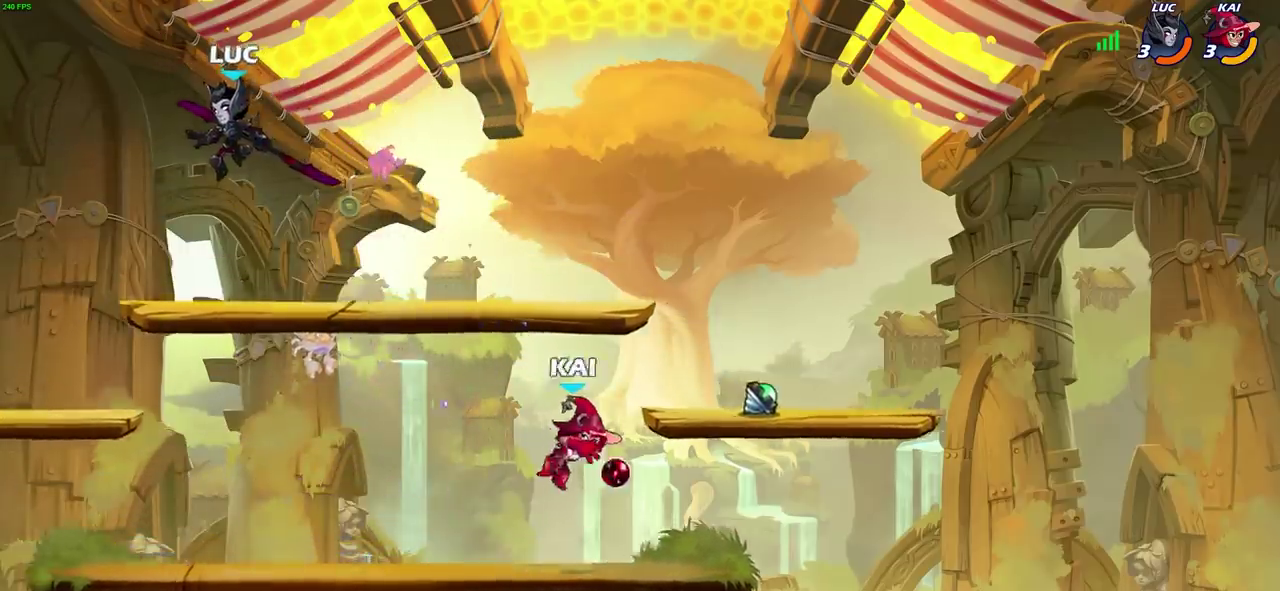
{"dt_ms": 300, "buttons": [], "left_stick": "down-right", "right_stick": "center"}